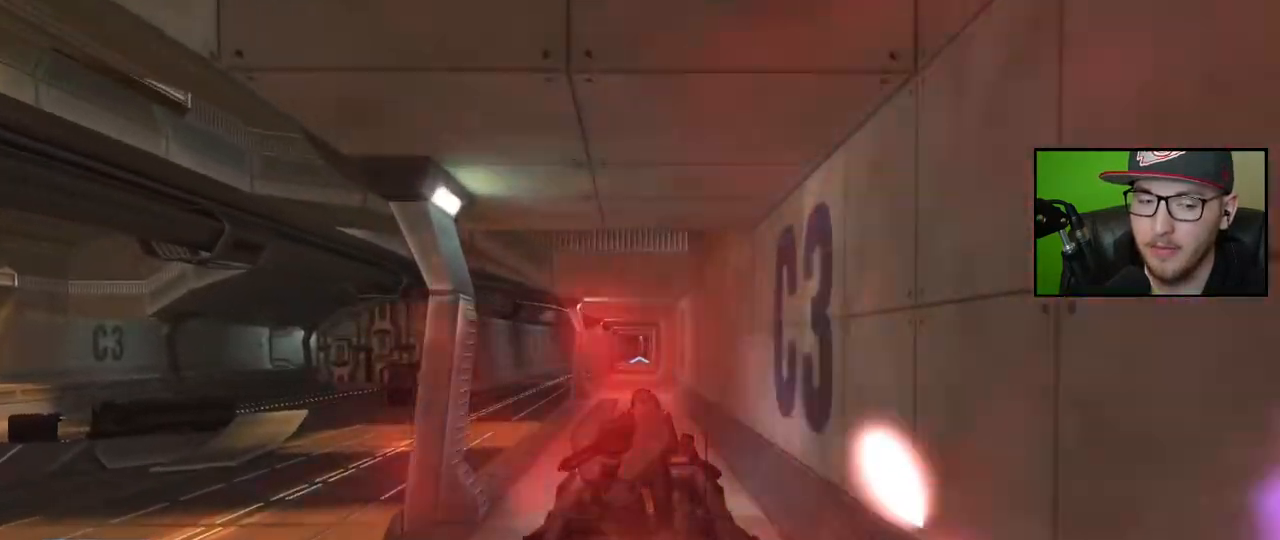
Gameplay with a controller (Xbox layout); each line is a JSON object with the inputs held at the frame after it. "events" lists button and stick changes between this image and that frame as [ms after this image, input, new state], when the widget could be followed in between.
{"buttons": [], "left_stick": "up", "right_stick": "center", "events": [[33, "R2", "up"], [333, "R2", "down"], [450, "R2", "up"]]}
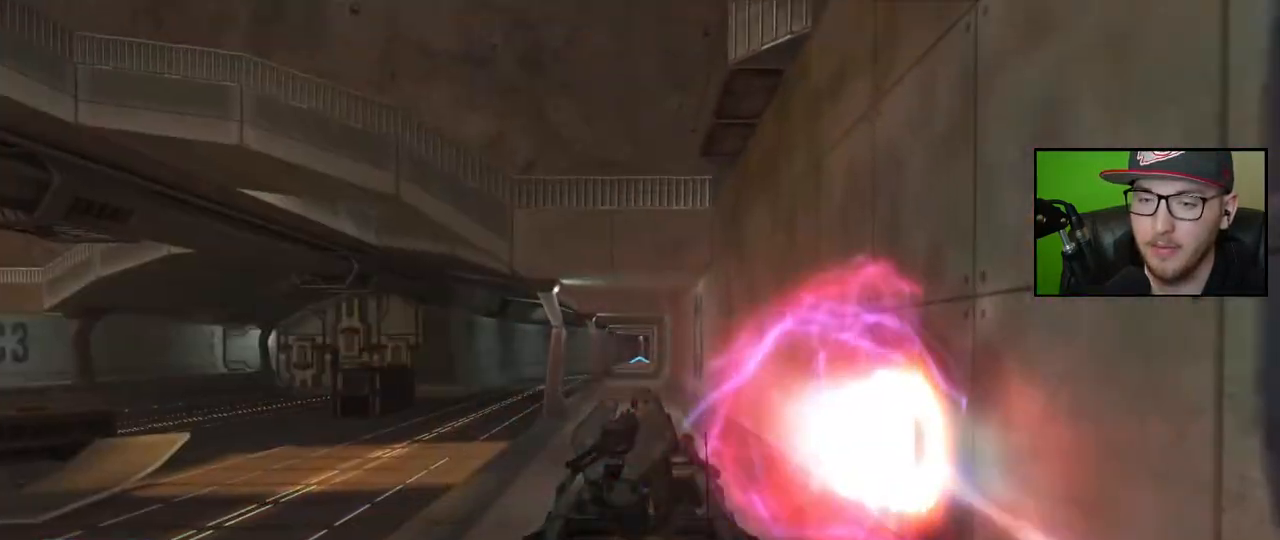
{"buttons": ["R2"], "left_stick": "up", "right_stick": "center", "events": [[200, "R2", "down"], [217, "right_stick", "left"], [300, "right_stick", "center"]]}
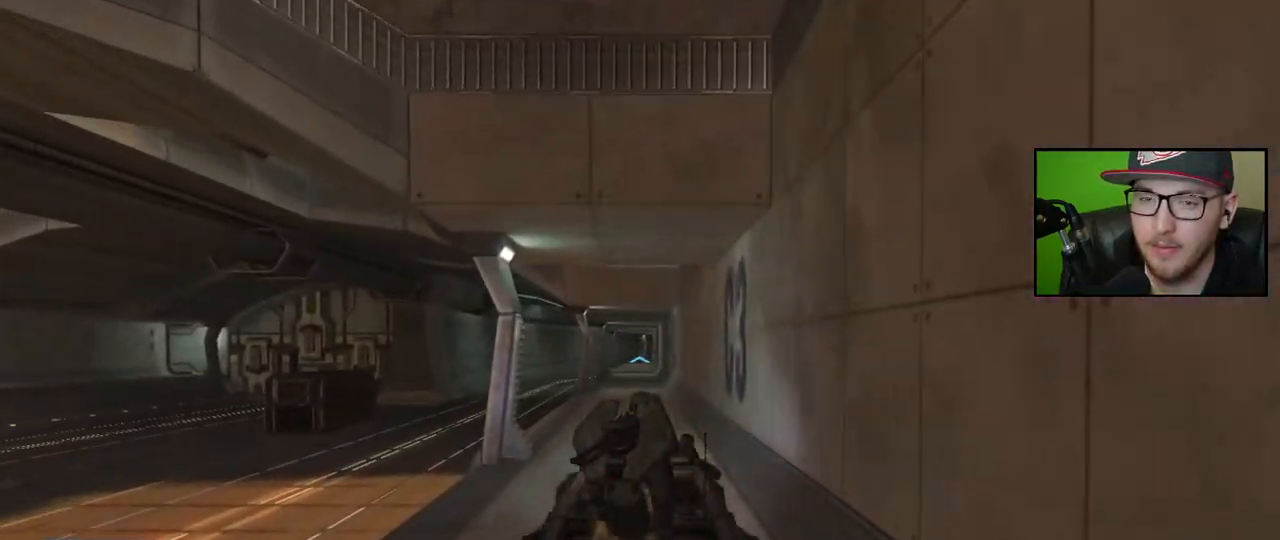
{"buttons": [], "left_stick": "up", "right_stick": "center", "events": [[17, "R2", "up"], [217, "L2", "down"], [483, "L2", "up"]]}
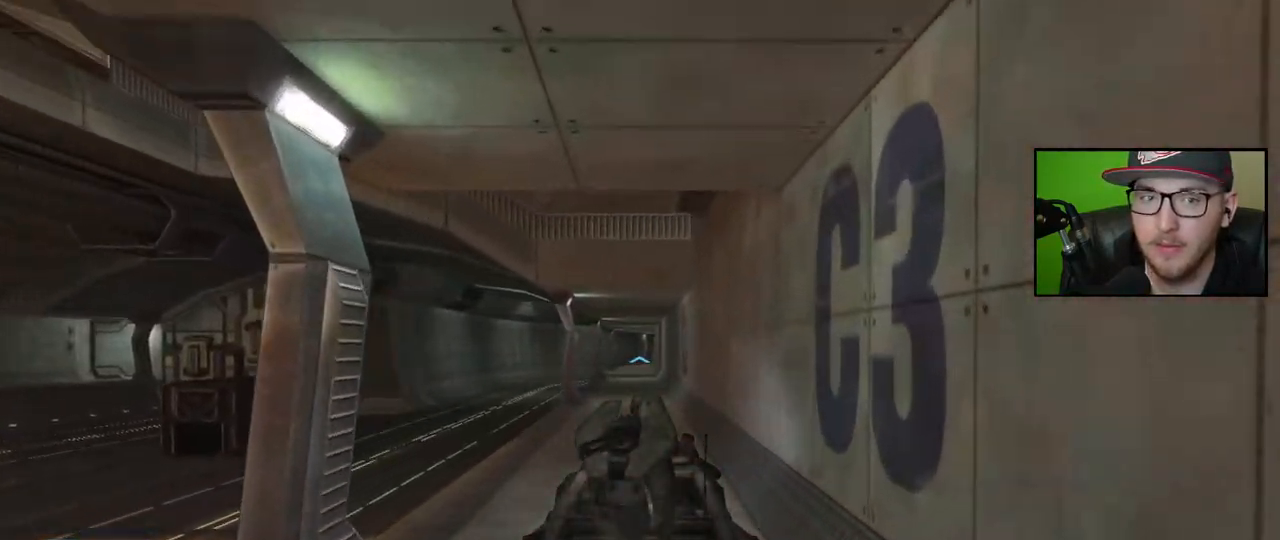
{"buttons": ["R2"], "left_stick": "up", "right_stick": "left", "events": [[83, "R2", "down"], [367, "right_stick", "left"]]}
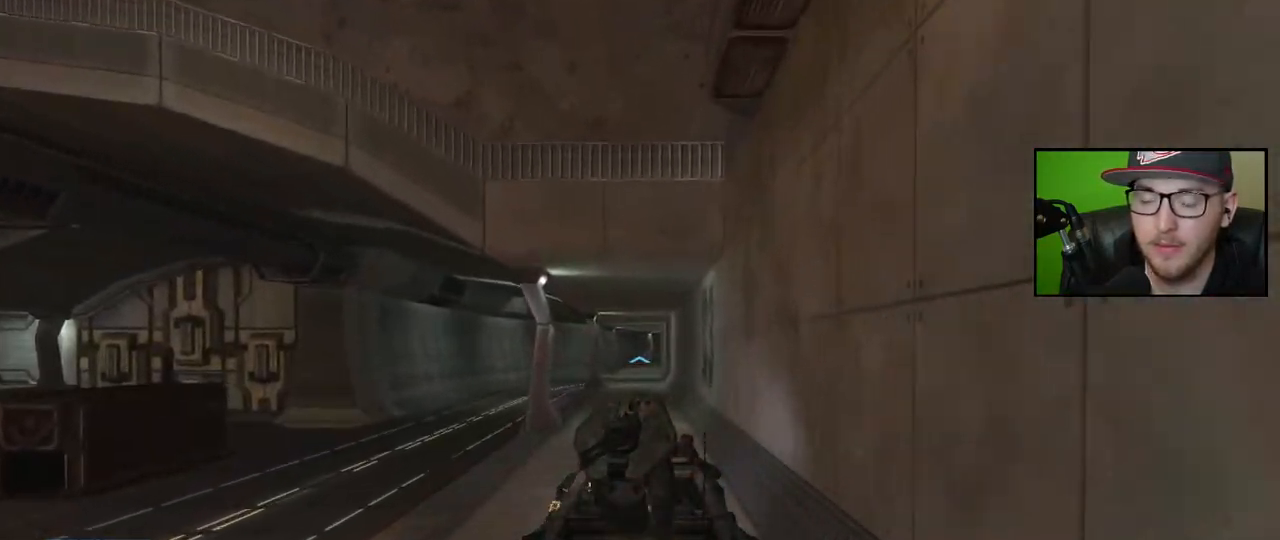
{"buttons": ["R2"], "left_stick": "up", "right_stick": "down-left", "events": [[400, "right_stick", "down-left"]]}
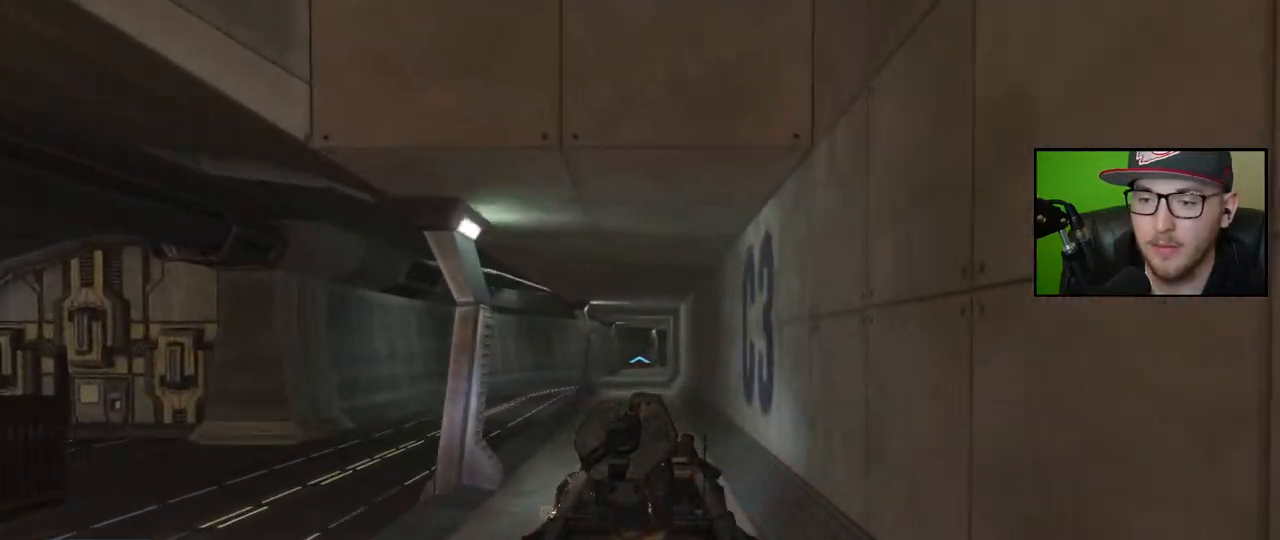
{"buttons": ["R2"], "left_stick": "up", "right_stick": "center", "events": [[383, "right_stick", "center"]]}
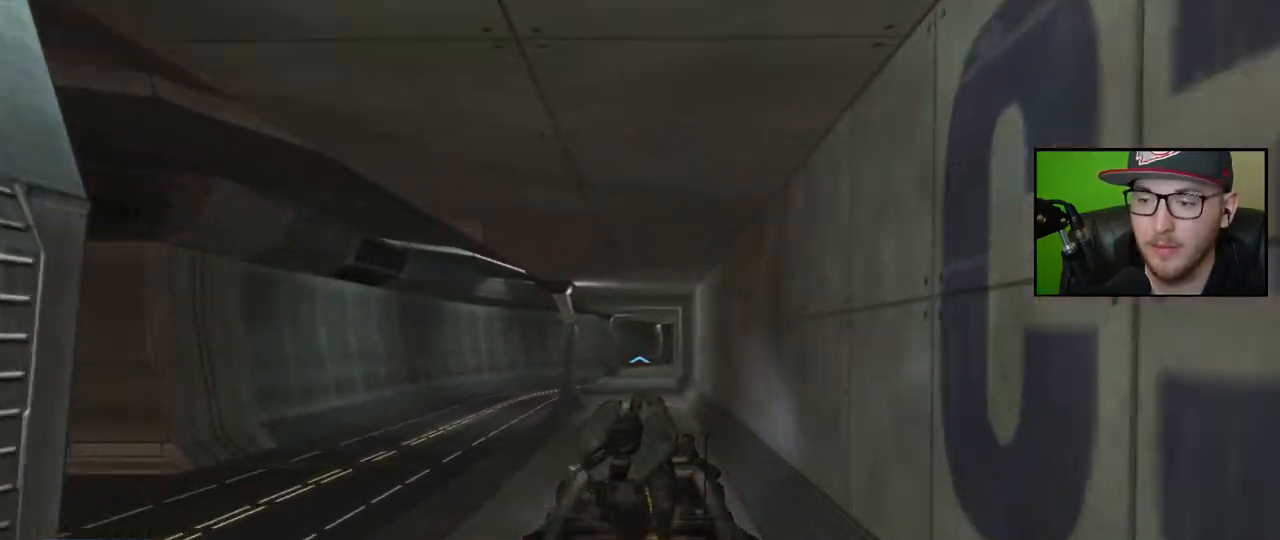
{"buttons": ["R2"], "left_stick": "up", "right_stick": "down-right", "events": [[100, "right_stick", "down-right"]]}
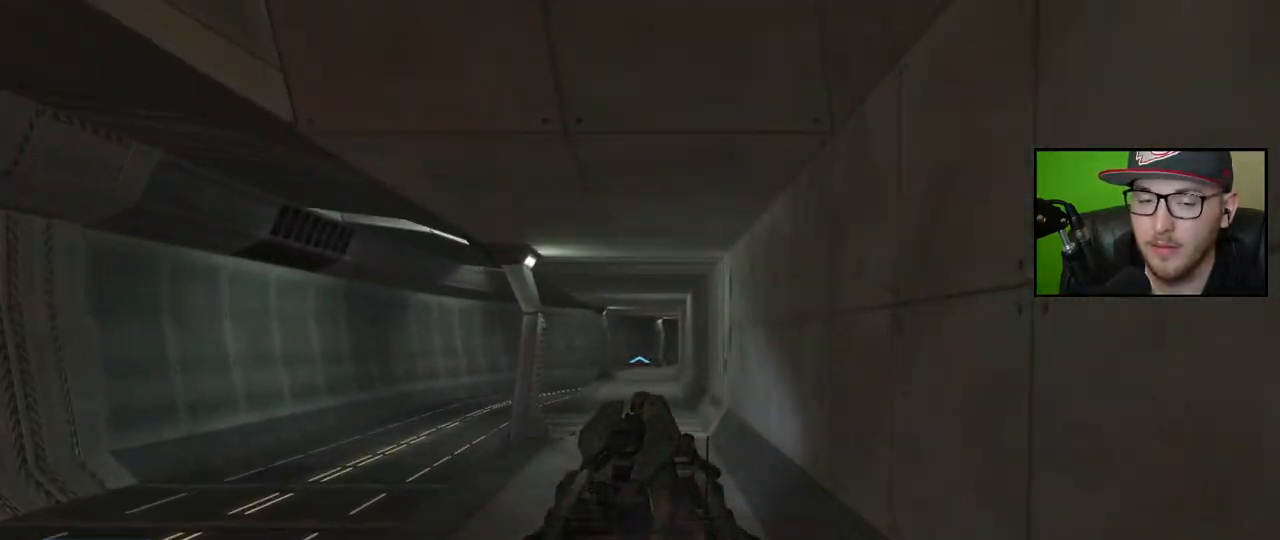
{"buttons": [], "left_stick": "up", "right_stick": "center", "events": [[17, "R2", "up"], [17, "right_stick", "center"]]}
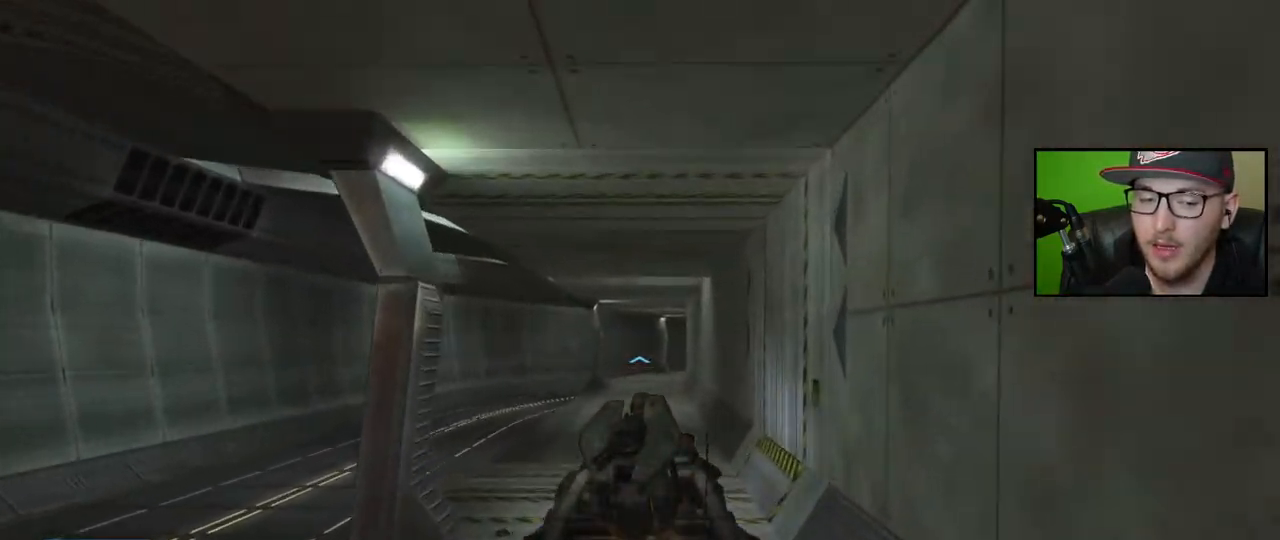
{"buttons": [], "left_stick": "up", "right_stick": "down", "events": [[417, "right_stick", "down"]]}
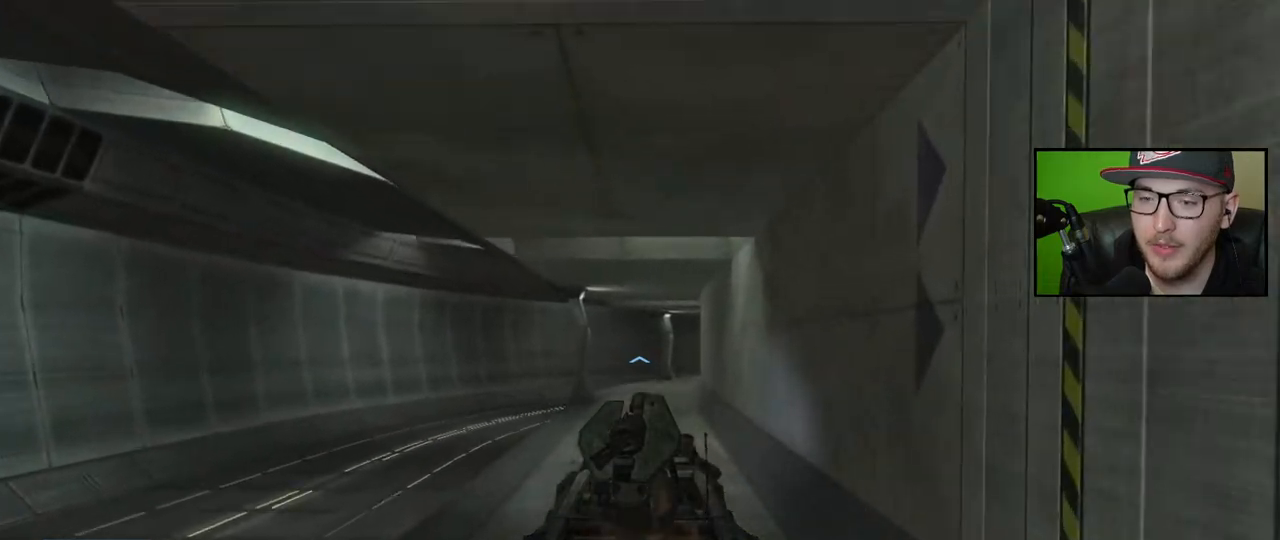
{"buttons": [], "left_stick": "up", "right_stick": "down-right", "events": [[200, "right_stick", "down-right"]]}
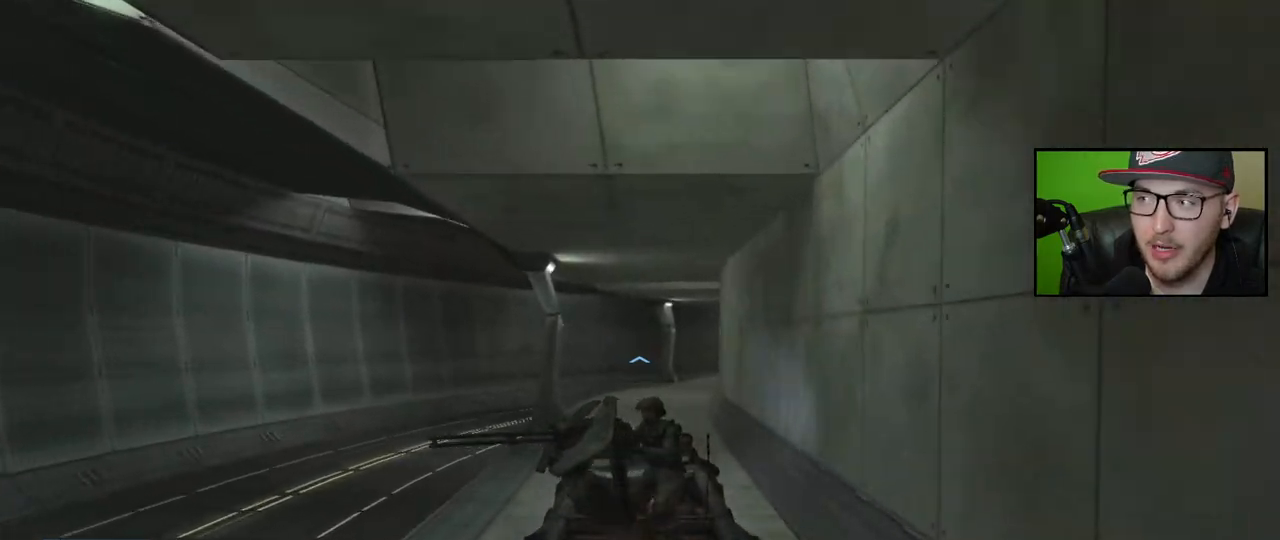
{"buttons": [], "left_stick": "up", "right_stick": "down-right", "events": []}
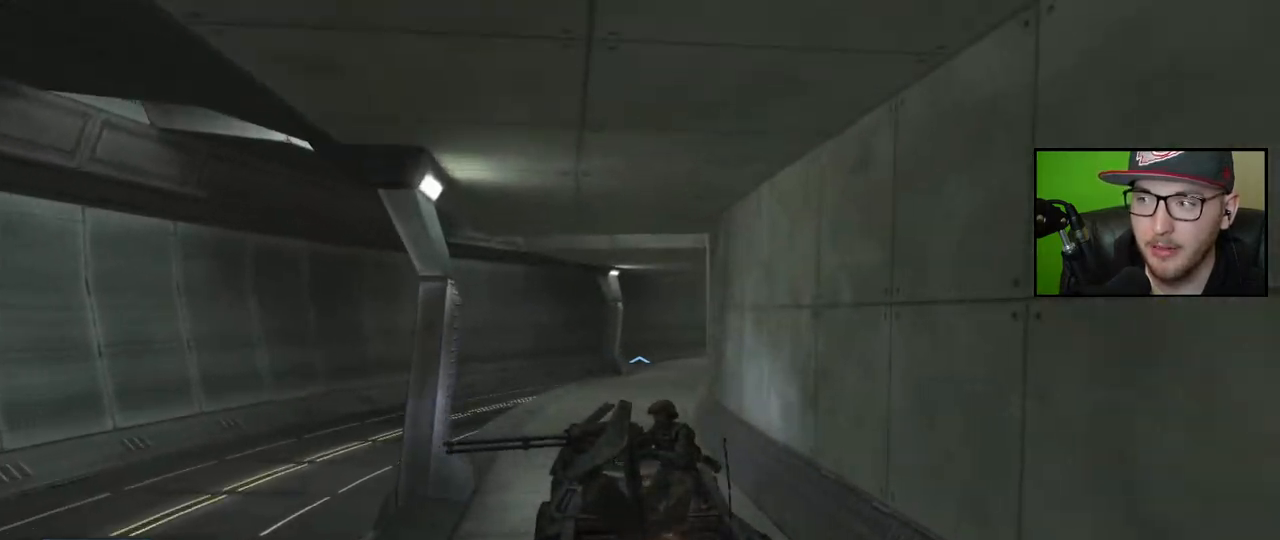
{"buttons": [], "left_stick": "up", "right_stick": "right", "events": [[317, "right_stick", "right"]]}
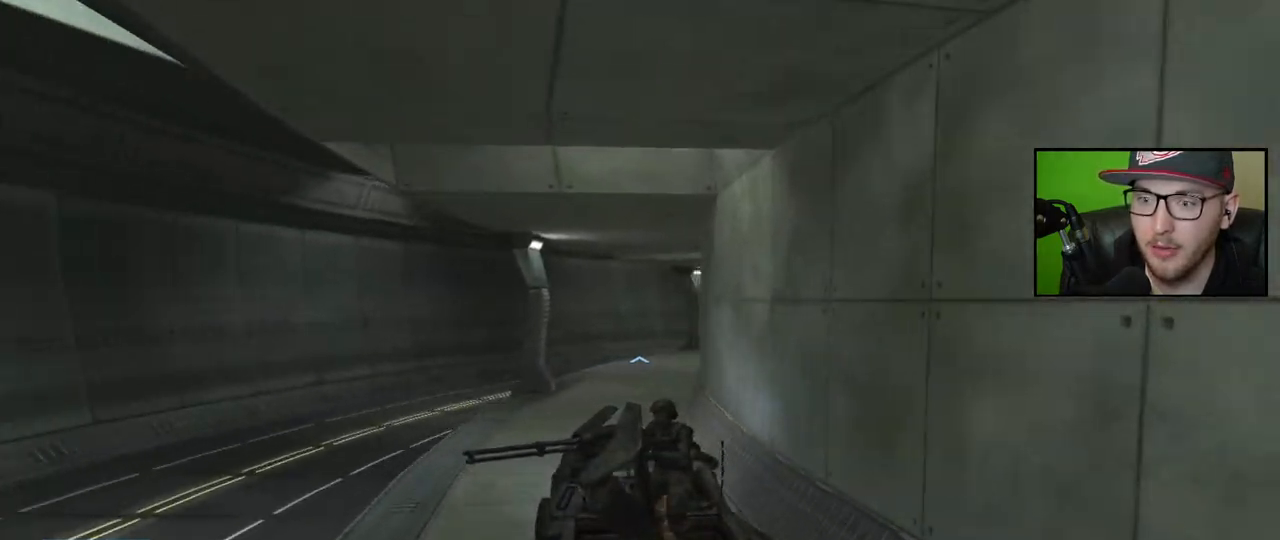
{"buttons": [], "left_stick": "up", "right_stick": "right", "events": []}
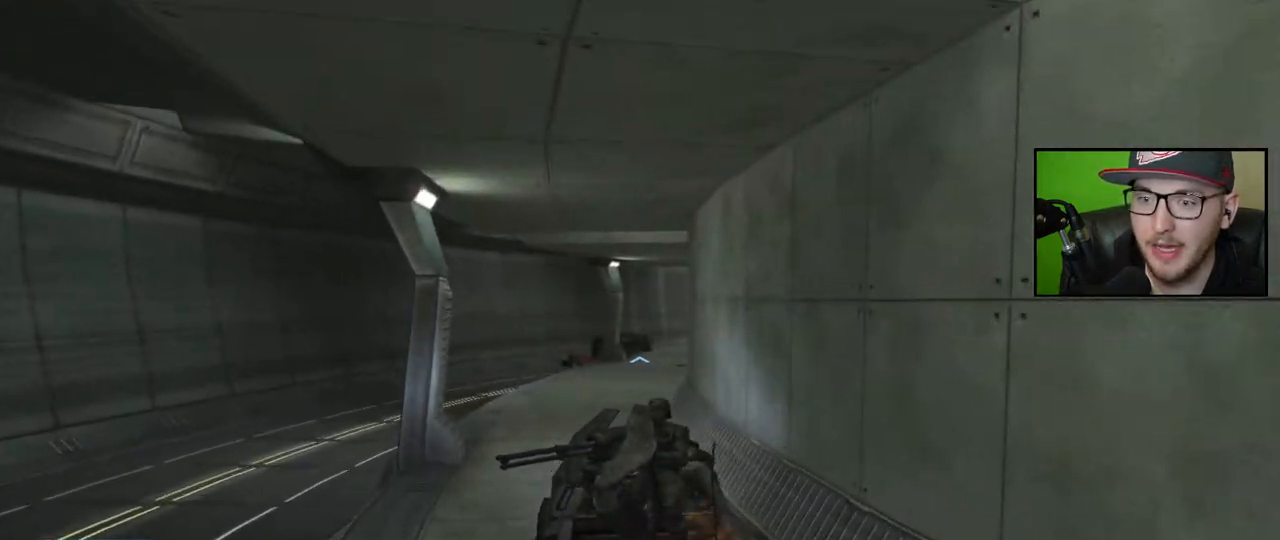
{"buttons": [], "left_stick": "up", "right_stick": "right", "events": []}
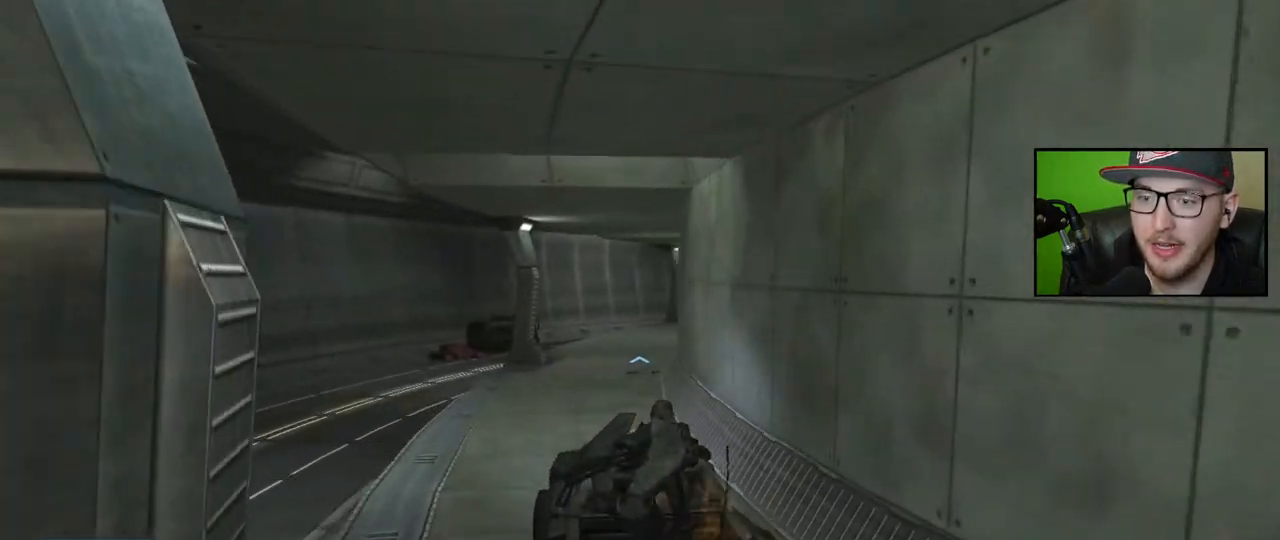
{"buttons": [], "left_stick": "up", "right_stick": "right", "events": []}
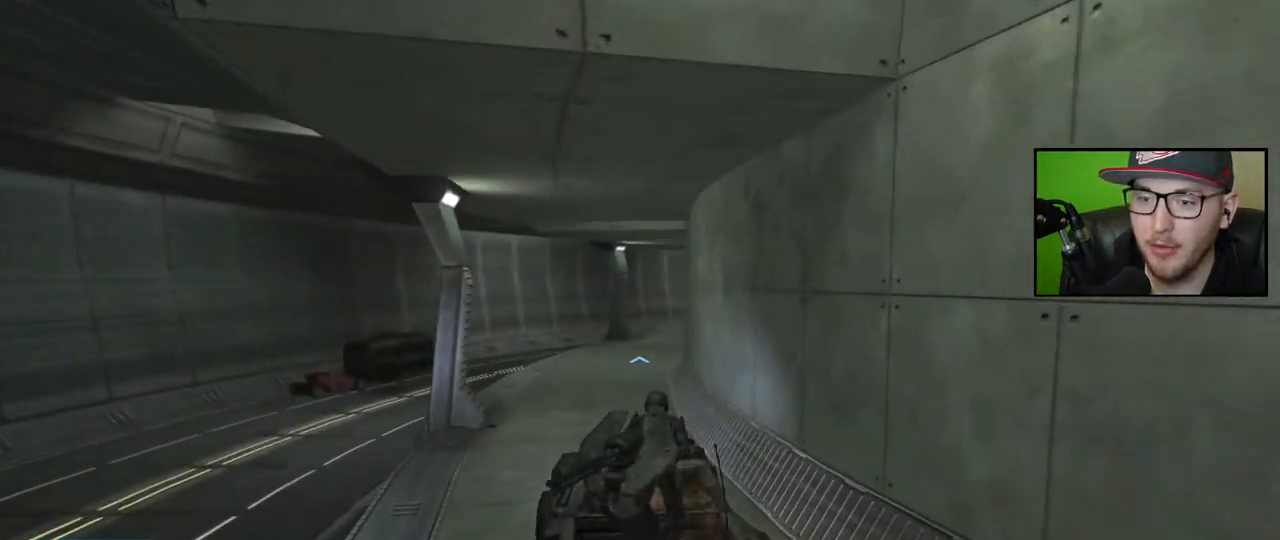
{"buttons": [], "left_stick": "up", "right_stick": "right", "events": []}
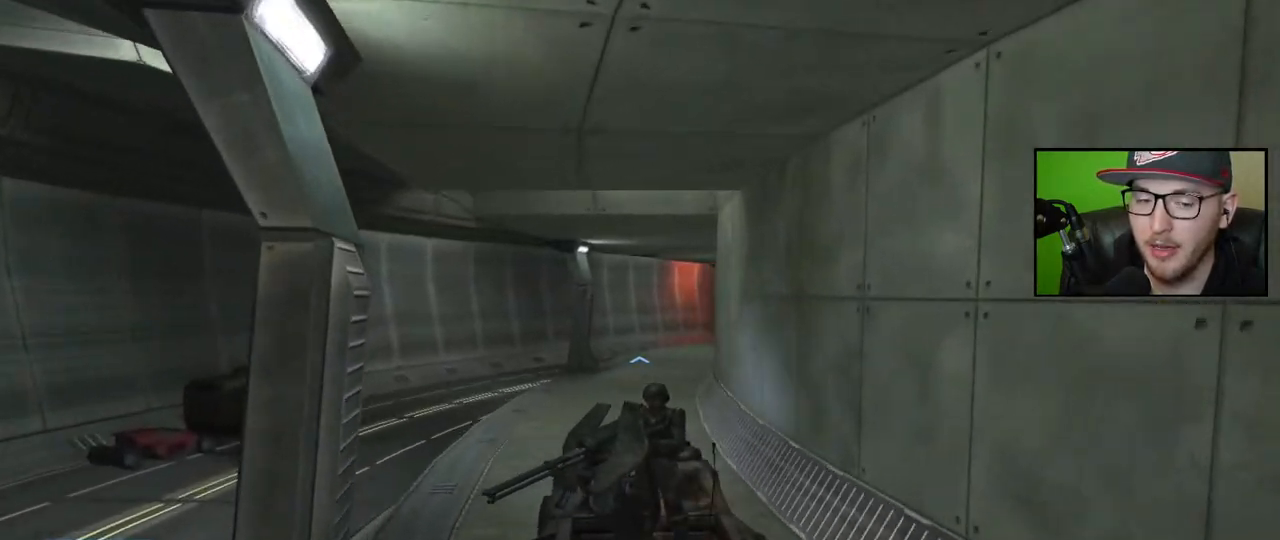
{"buttons": [], "left_stick": "up", "right_stick": "right", "events": []}
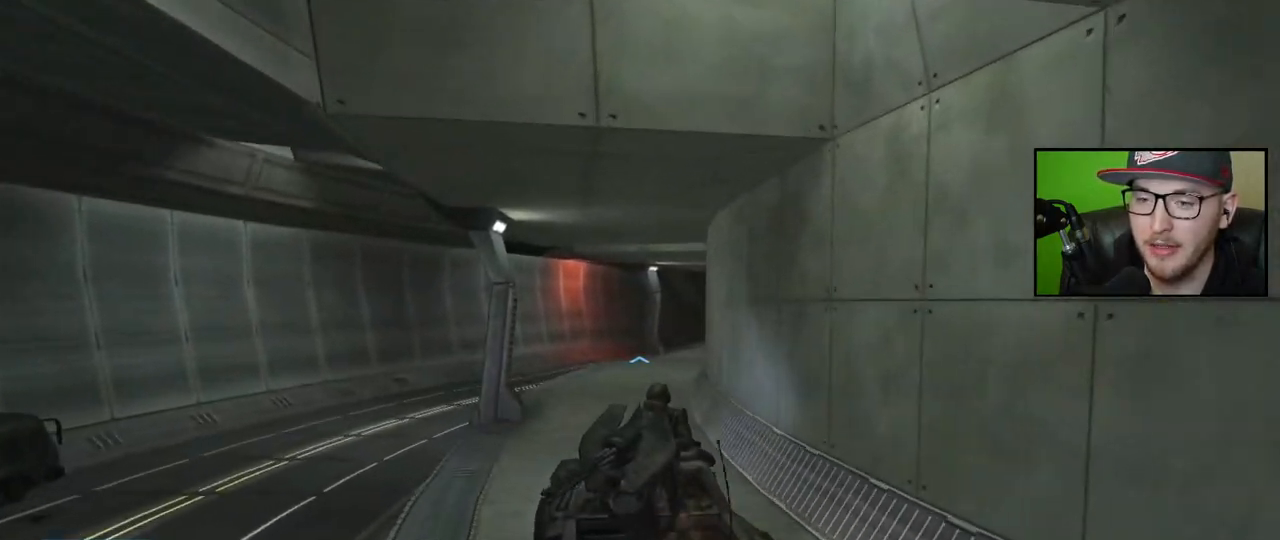
{"buttons": [], "left_stick": "up", "right_stick": "right", "events": []}
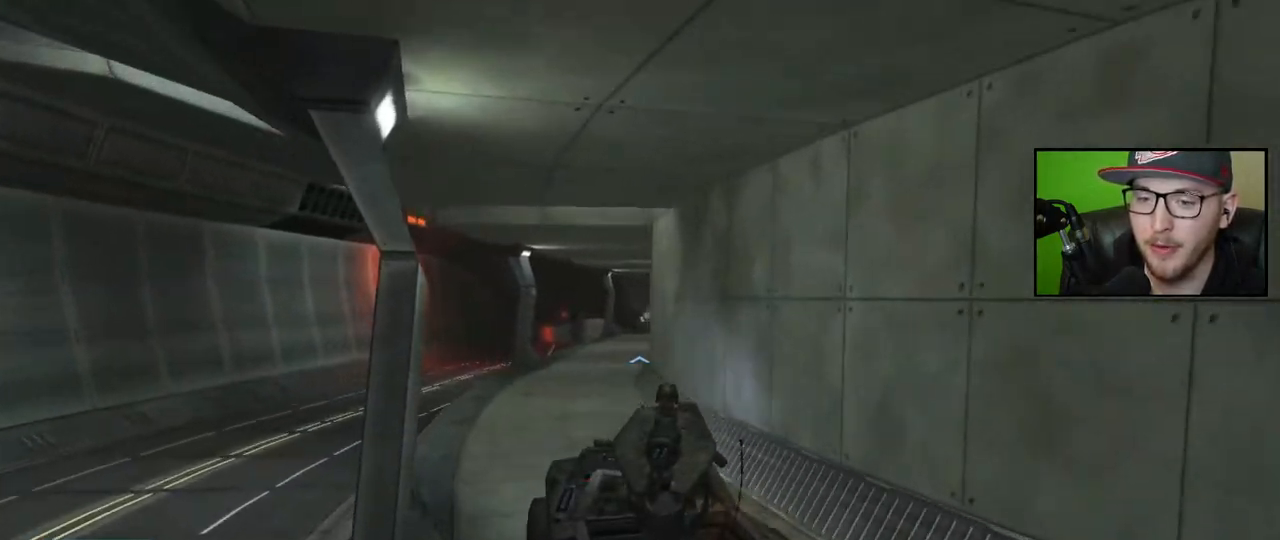
{"buttons": [], "left_stick": "up", "right_stick": "center", "events": [[483, "right_stick", "center"]]}
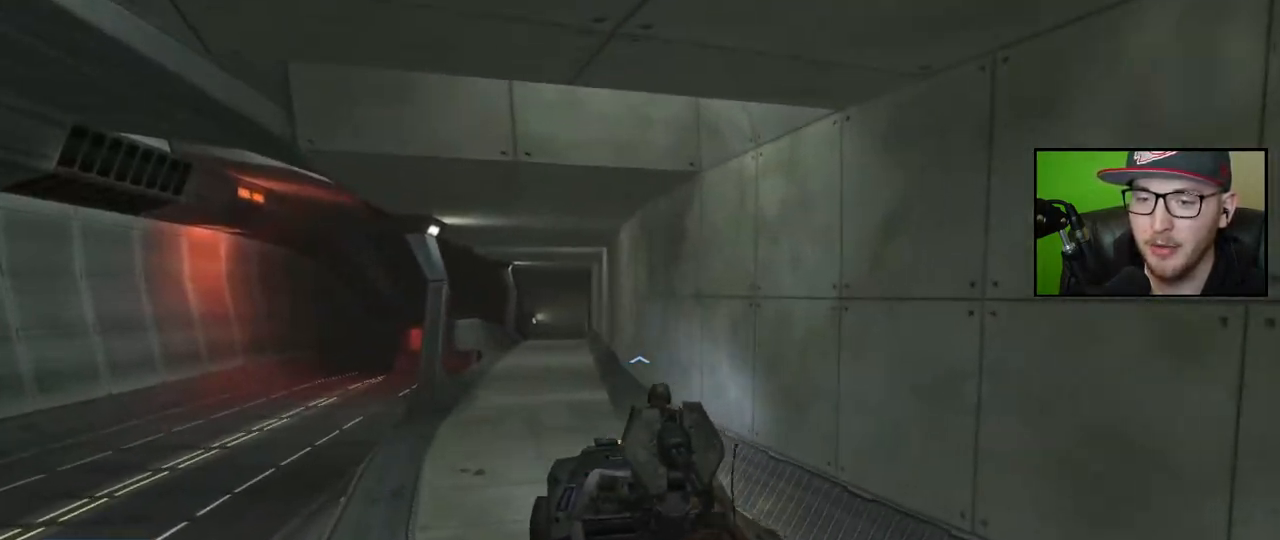
{"buttons": [], "left_stick": "up", "right_stick": "center", "events": [[50, "right_stick", "left"], [217, "right_stick", "center"]]}
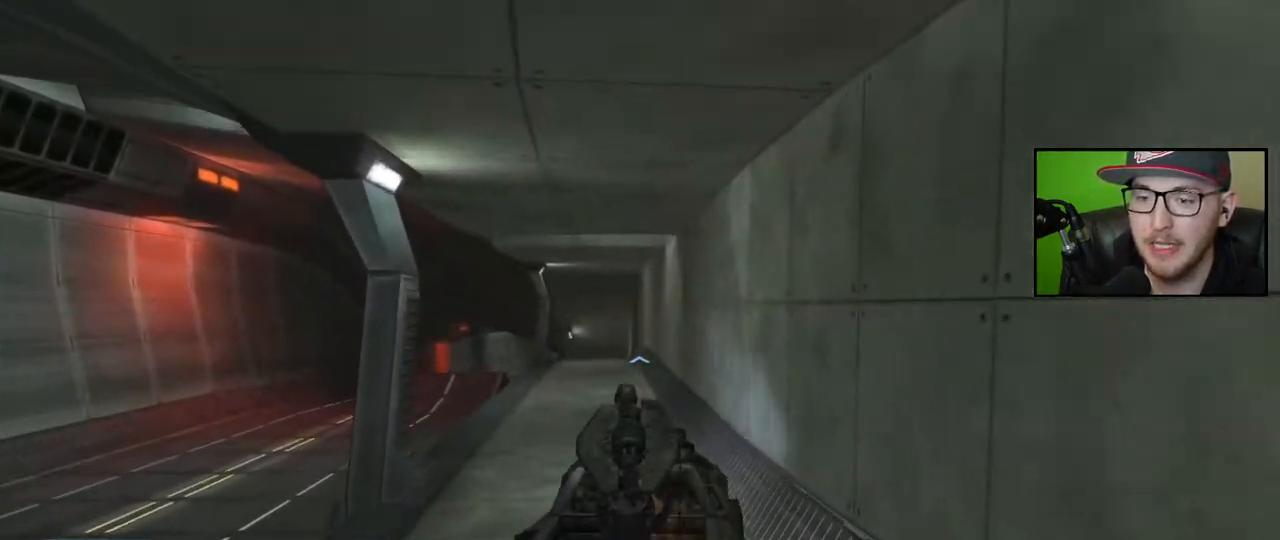
{"buttons": [], "left_stick": "up", "right_stick": "left", "events": [[117, "right_stick", "left"], [283, "right_stick", "center"], [483, "right_stick", "left"]]}
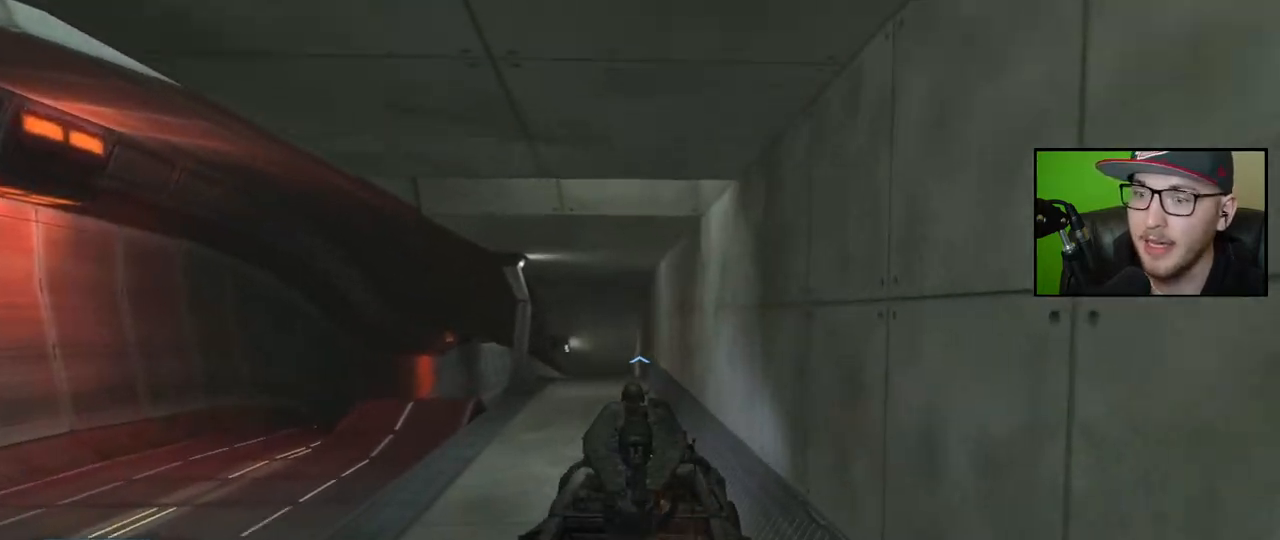
{"buttons": [], "left_stick": "up", "right_stick": "center", "events": [[467, "right_stick", "center"]]}
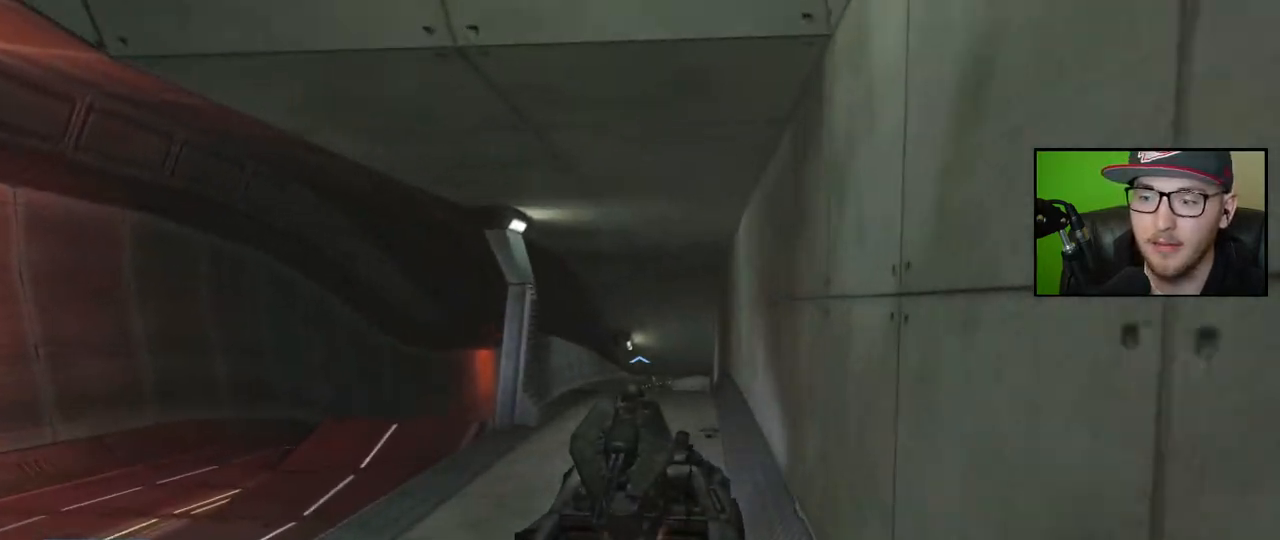
{"buttons": [], "left_stick": "up", "right_stick": "down-right", "events": [[133, "right_stick", "down-right"], [267, "right_stick", "down"], [383, "right_stick", "down-right"]]}
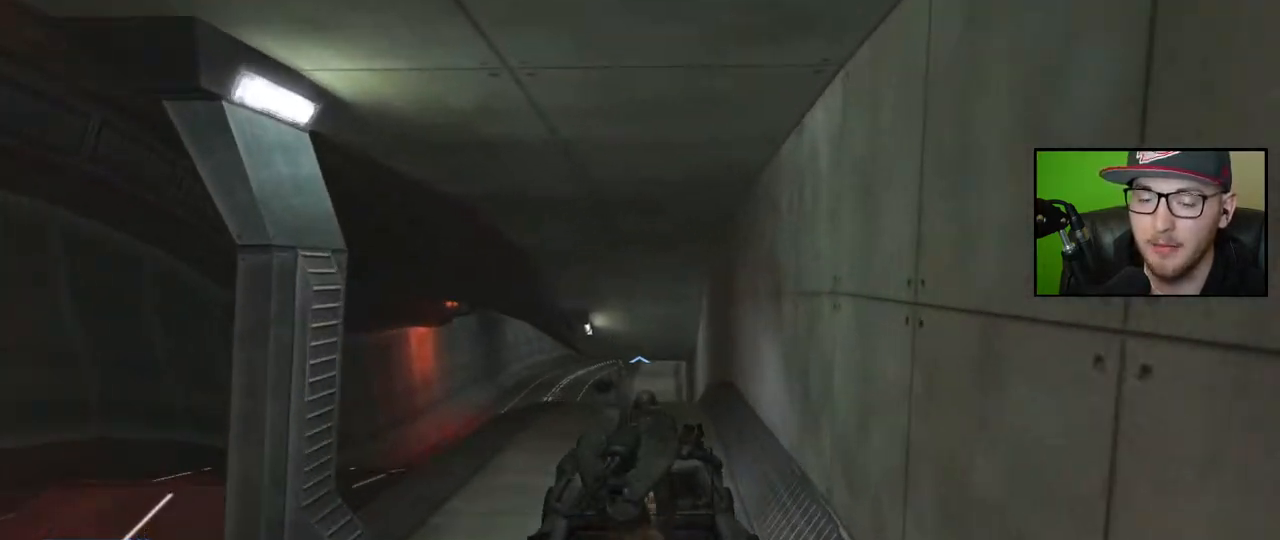
{"buttons": [], "left_stick": "up", "right_stick": "down", "events": [[50, "right_stick", "down"]]}
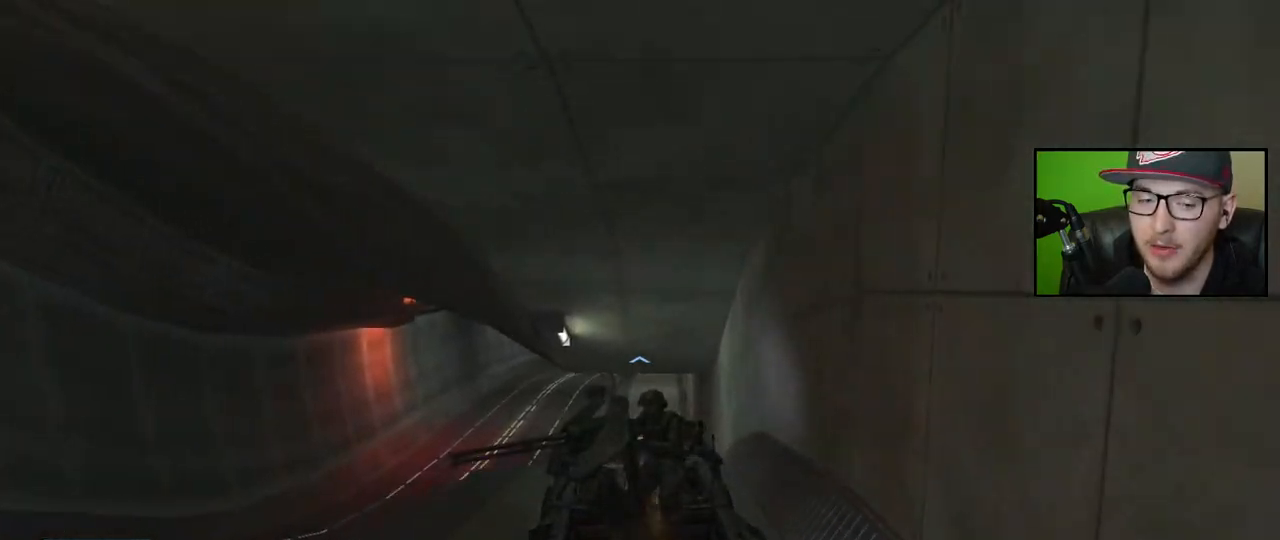
{"buttons": [], "left_stick": "up", "right_stick": "down-right", "events": [[67, "right_stick", "center"], [283, "right_stick", "down-right"]]}
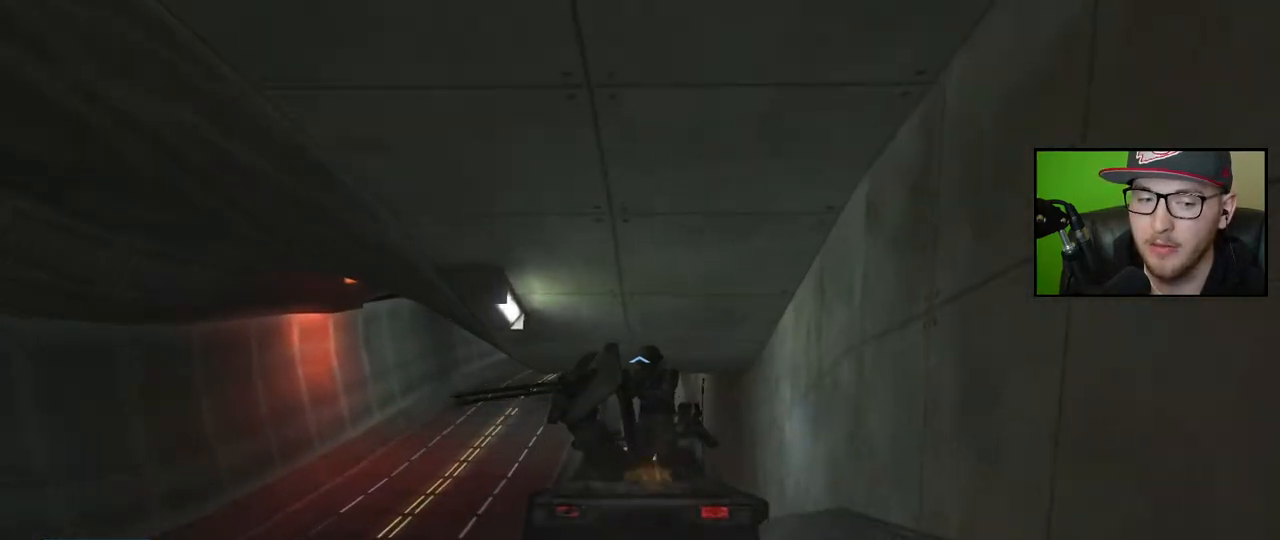
{"buttons": [], "left_stick": "up", "right_stick": "right", "events": [[317, "right_stick", "right"]]}
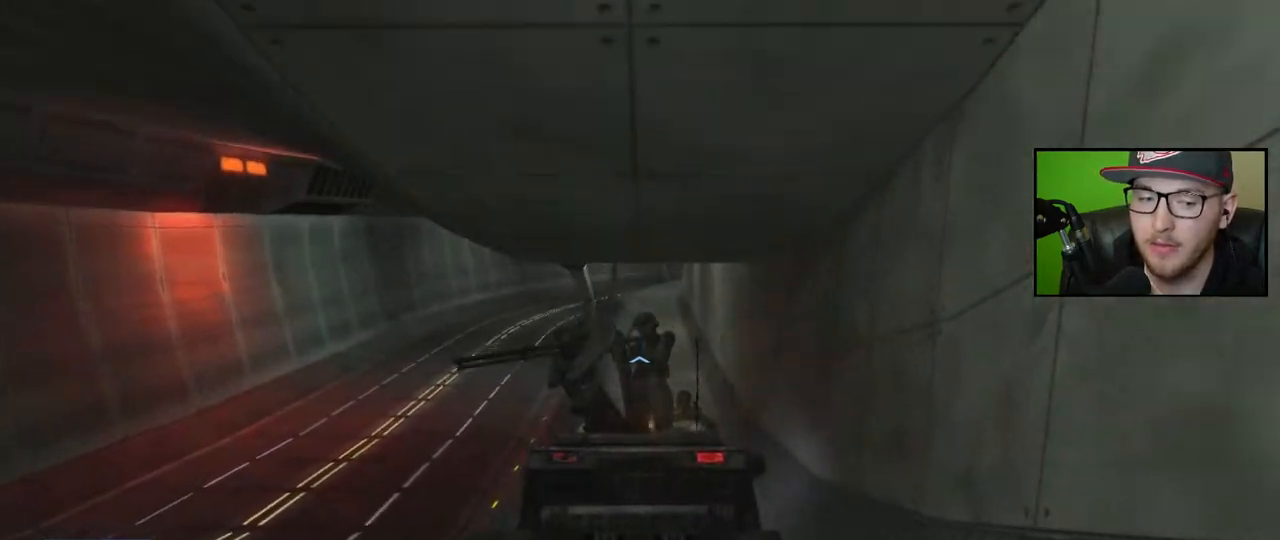
{"buttons": [], "left_stick": "up", "right_stick": "down-right", "events": [[17, "right_stick", "down-right"]]}
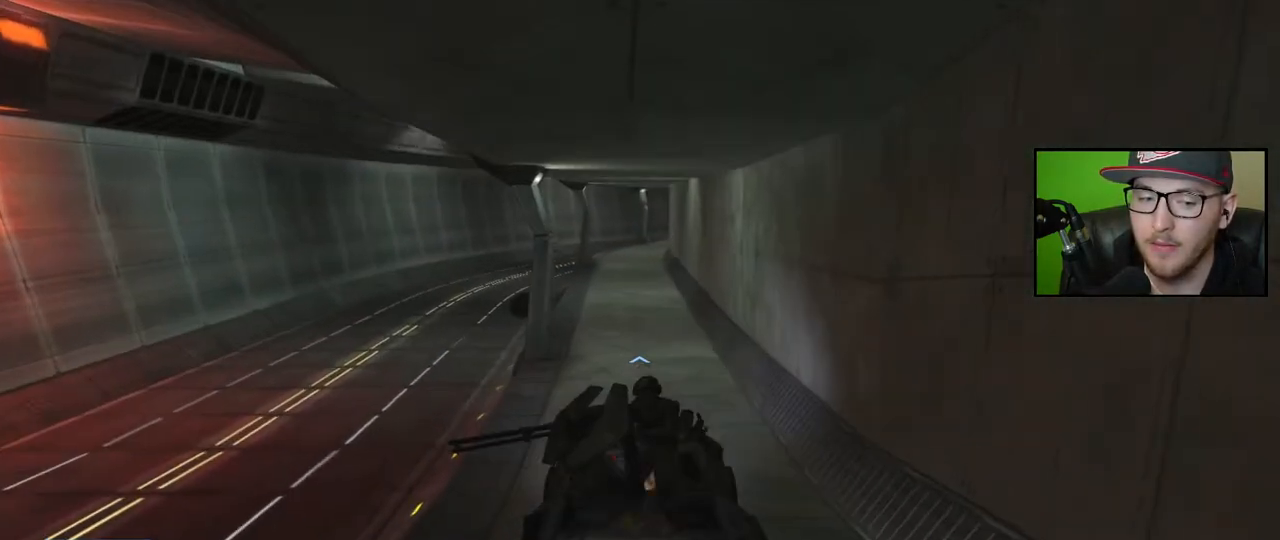
{"buttons": [], "left_stick": "up", "right_stick": "center", "events": [[83, "right_stick", "center"], [200, "right_stick", "right"], [467, "right_stick", "center"]]}
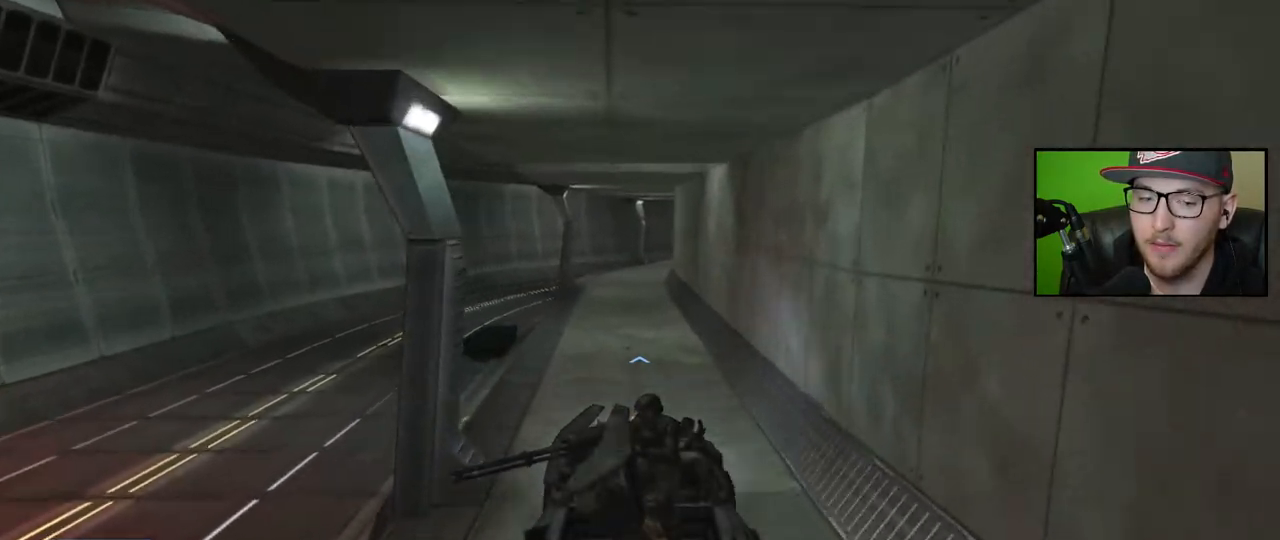
{"buttons": [], "left_stick": "up", "right_stick": "right", "events": [[350, "right_stick", "right"]]}
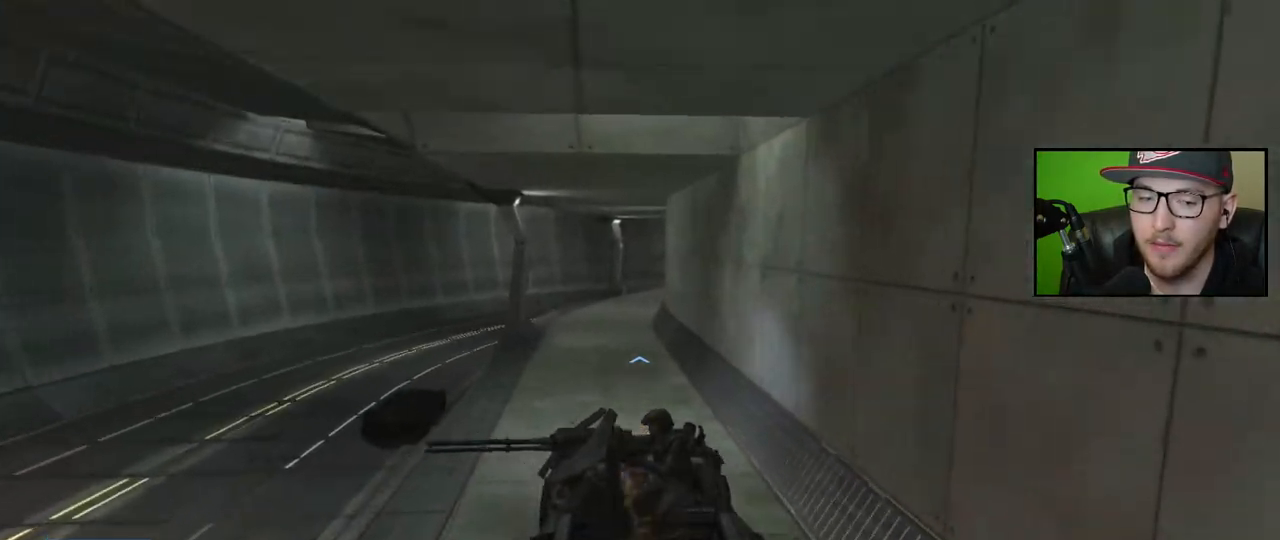
{"buttons": [], "left_stick": "up", "right_stick": "center", "events": [[400, "right_stick", "center"]]}